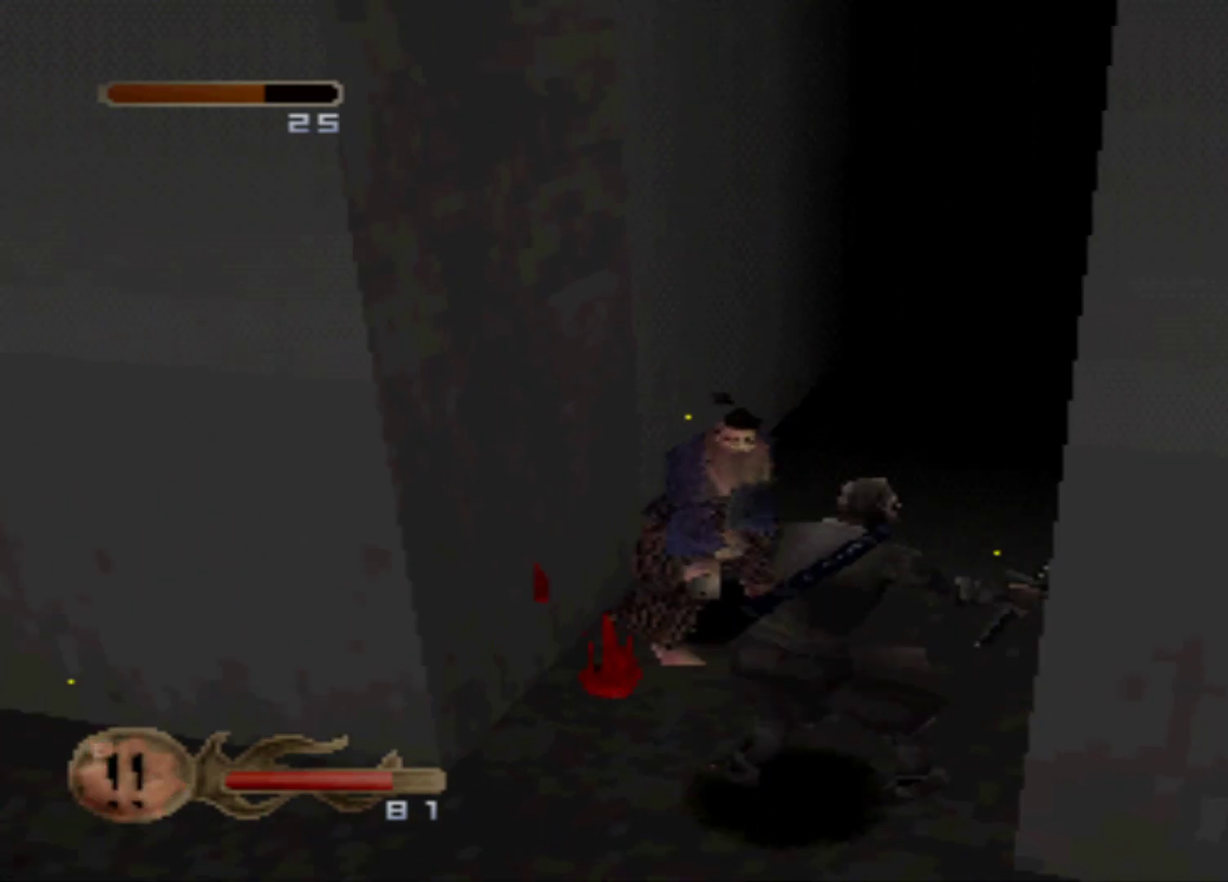
Gameplay with a controller (Xbox layout); each line is a JSON object with the inputs held at the frame after it (dt_ms = milliseconds from this image to that frame). "events" lists button and stick changes between this image and that frame as [ms after this image, input, new state], when the widget could be followed in between. Not read: DPAD_LEFT L3 R3 left_stick right_stick.
{"dt_ms": 500, "buttons": ["X"], "events": [[83, "X", "up"], [217, "X", "down"], [334, "X", "up"], [400, "X", "down"]]}
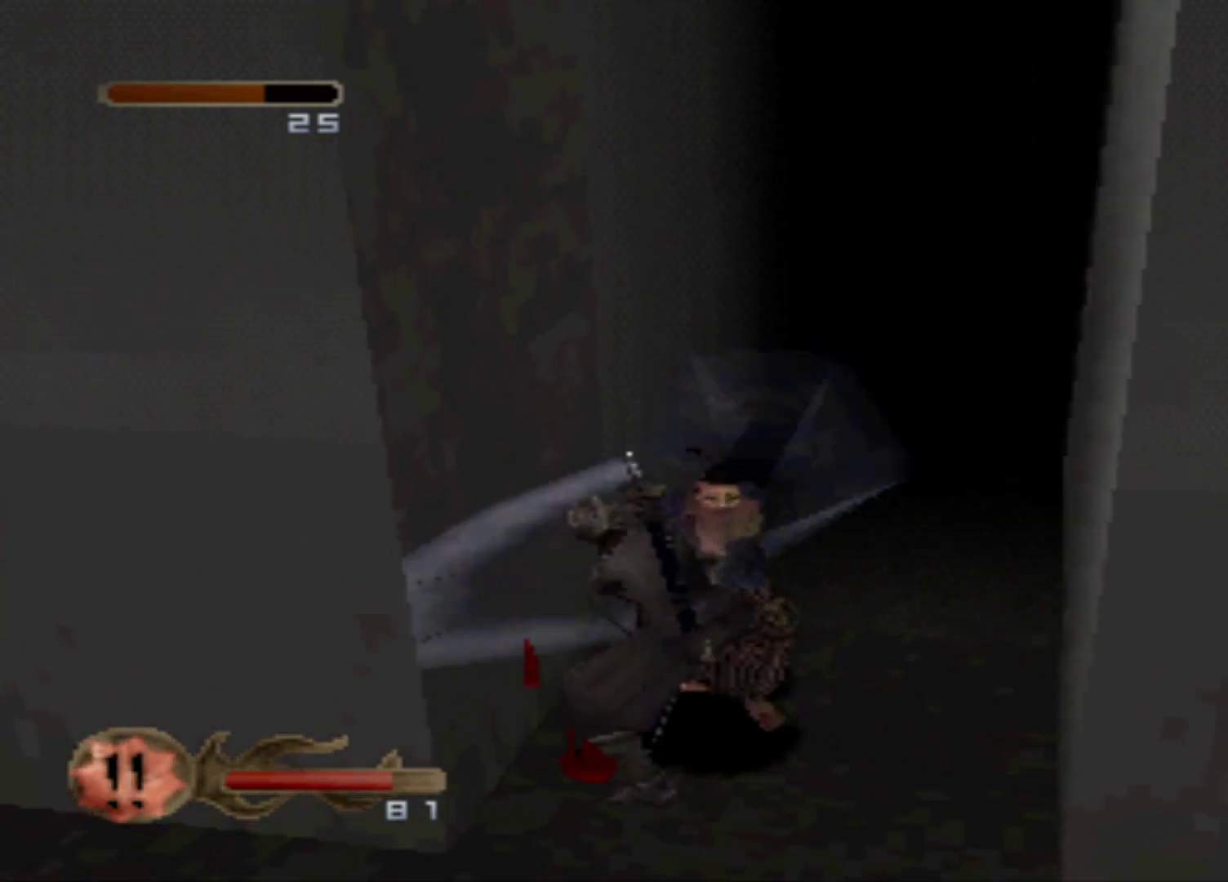
{"dt_ms": 501, "buttons": [], "events": [[17, "X", "up"], [167, "X", "down"], [234, "X", "up"], [317, "DPAD_RIGHT", "down"], [401, "X", "down"], [468, "DPAD_RIGHT", "up"], [468, "X", "up"]]}
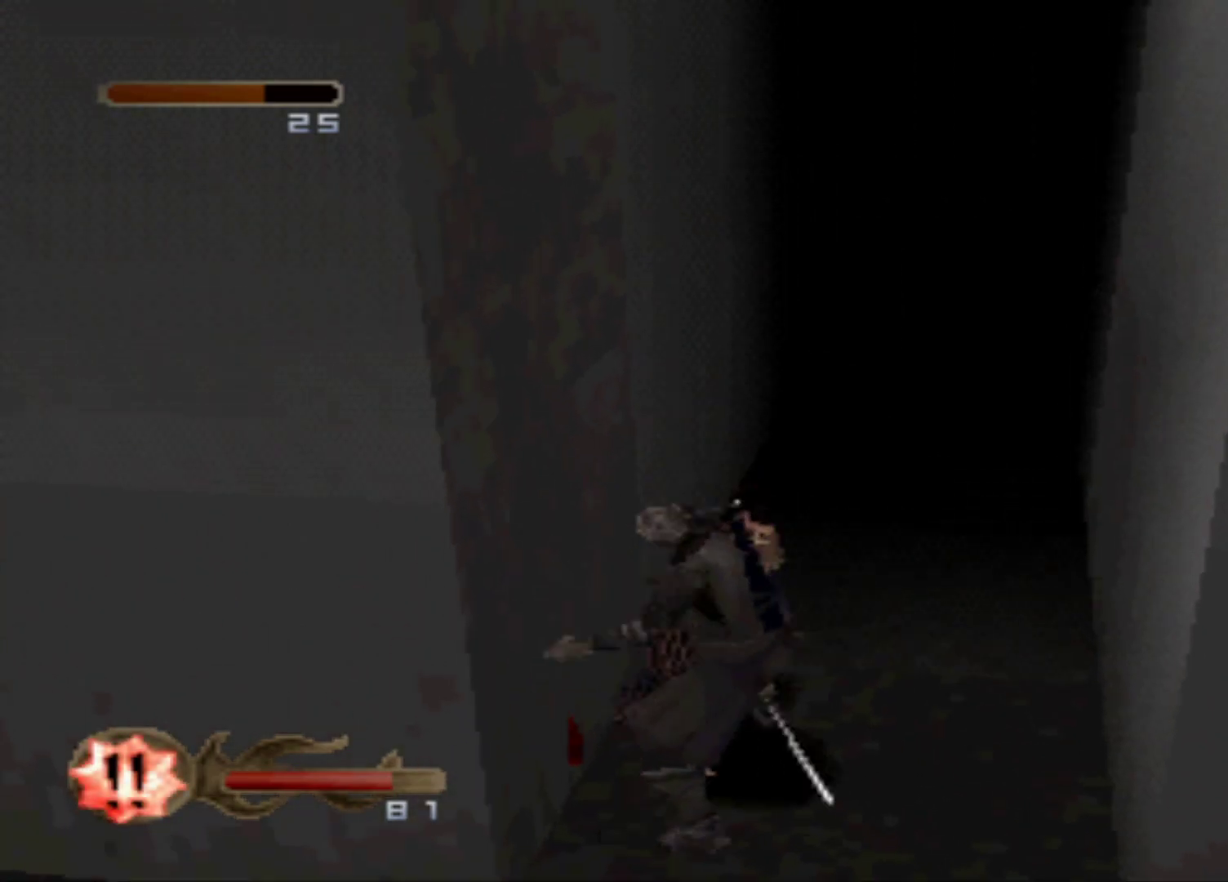
{"dt_ms": 500, "buttons": ["DPAD_DOWN"], "events": [[167, "DPAD_DOWN", "down"]]}
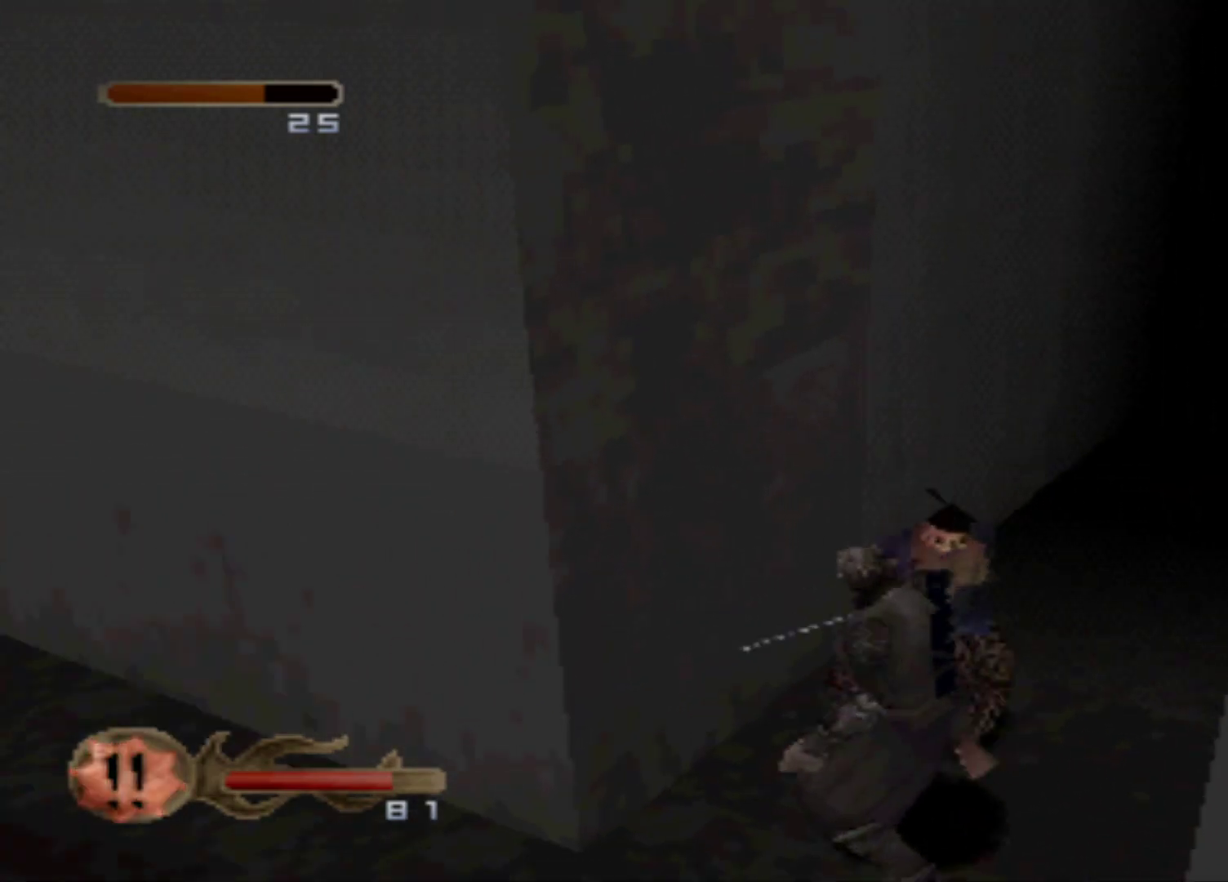
{"dt_ms": 501, "buttons": ["DPAD_DOWN"], "events": []}
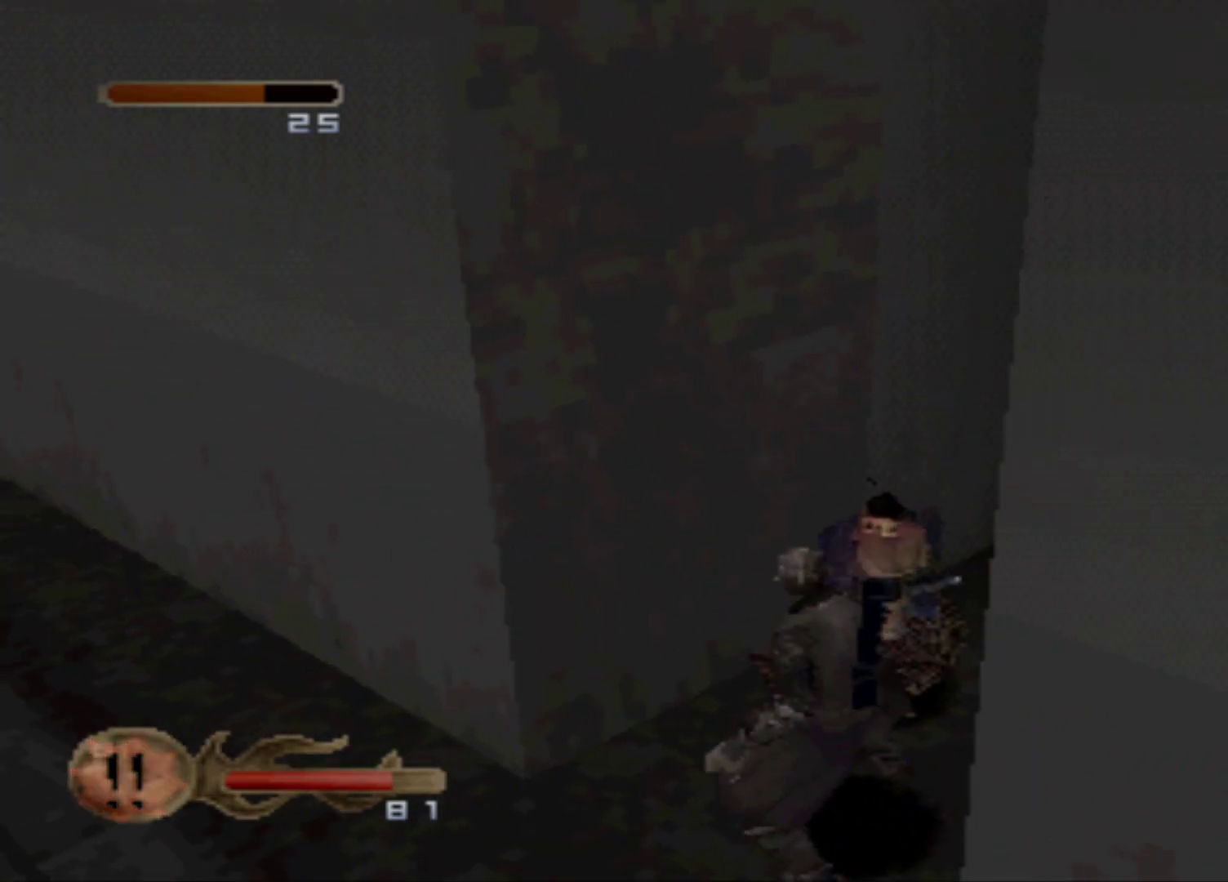
{"dt_ms": 500, "buttons": ["DPAD_DOWN"], "events": []}
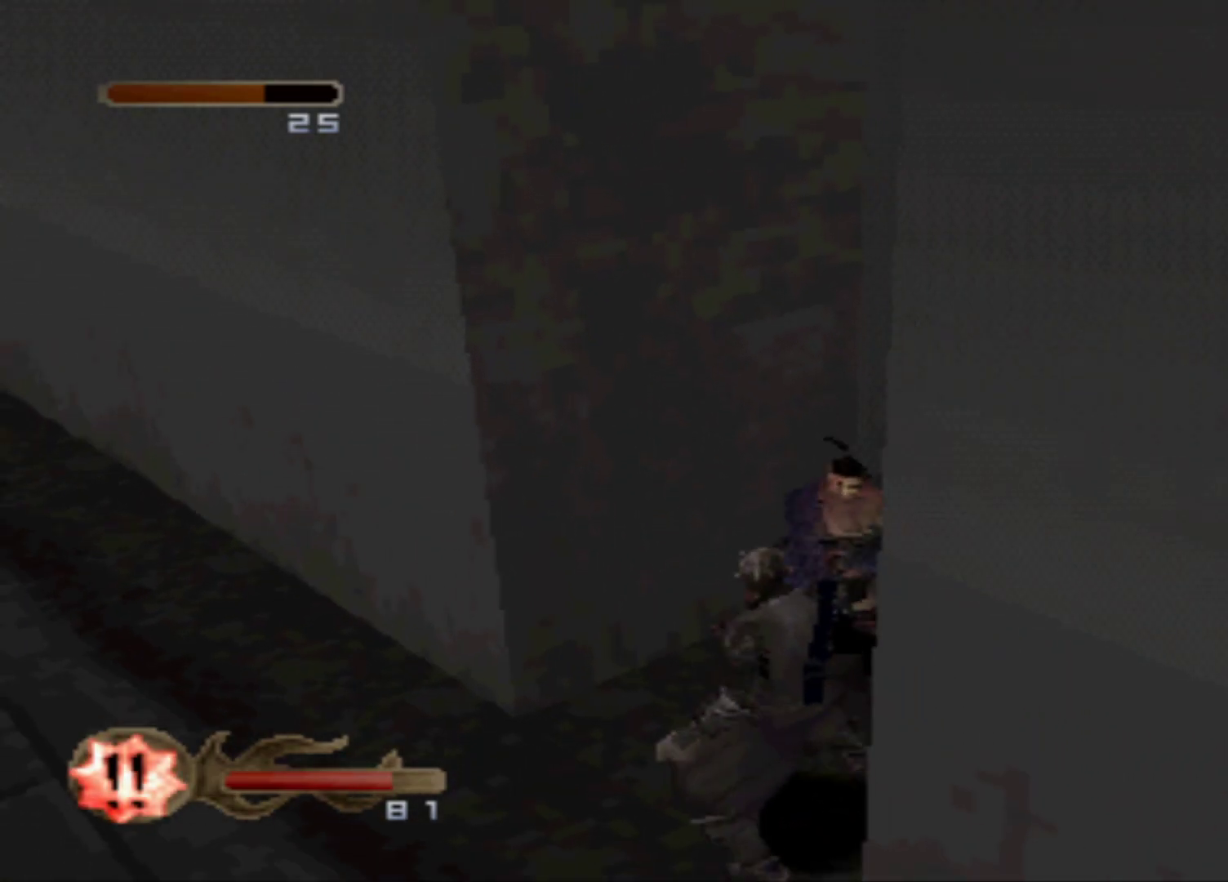
{"dt_ms": 501, "buttons": ["DPAD_DOWN"], "events": []}
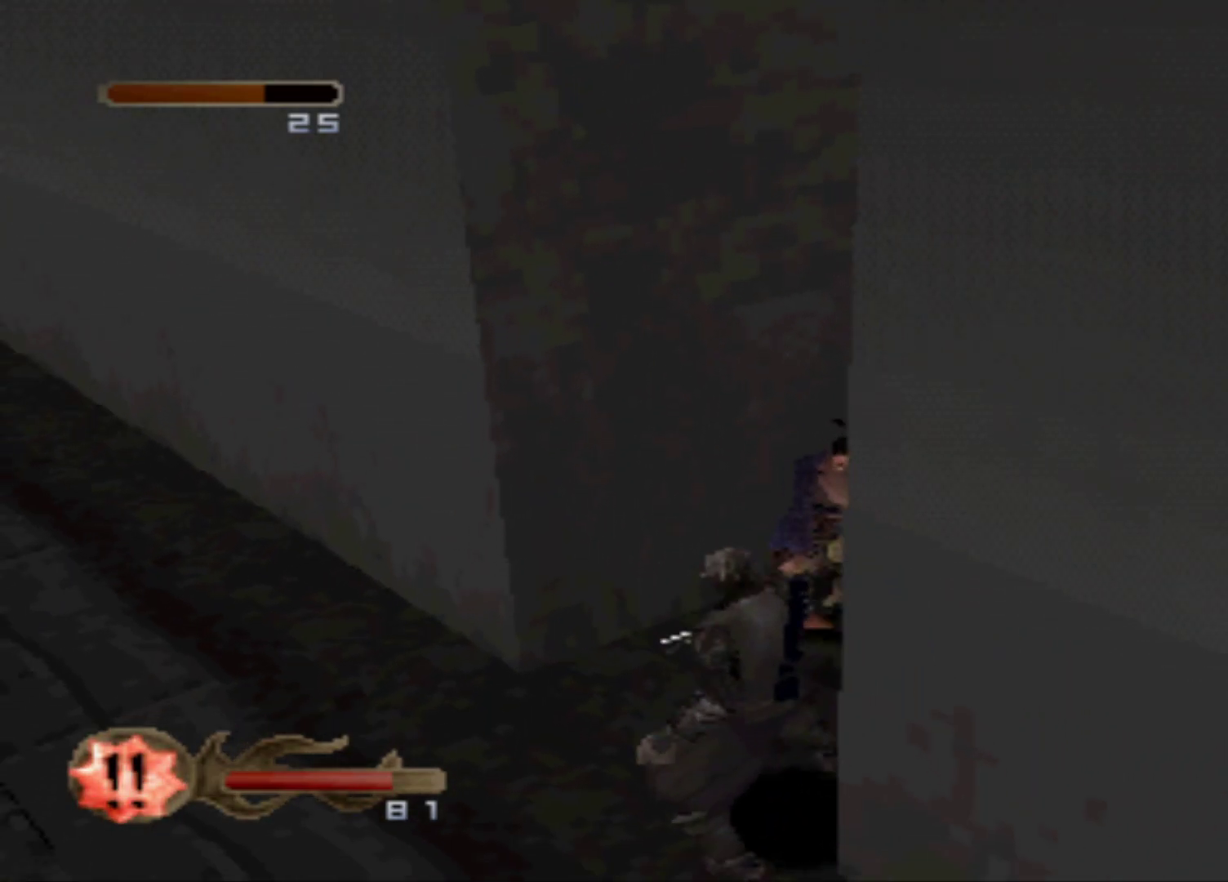
{"dt_ms": 500, "buttons": ["DPAD_DOWN"], "events": []}
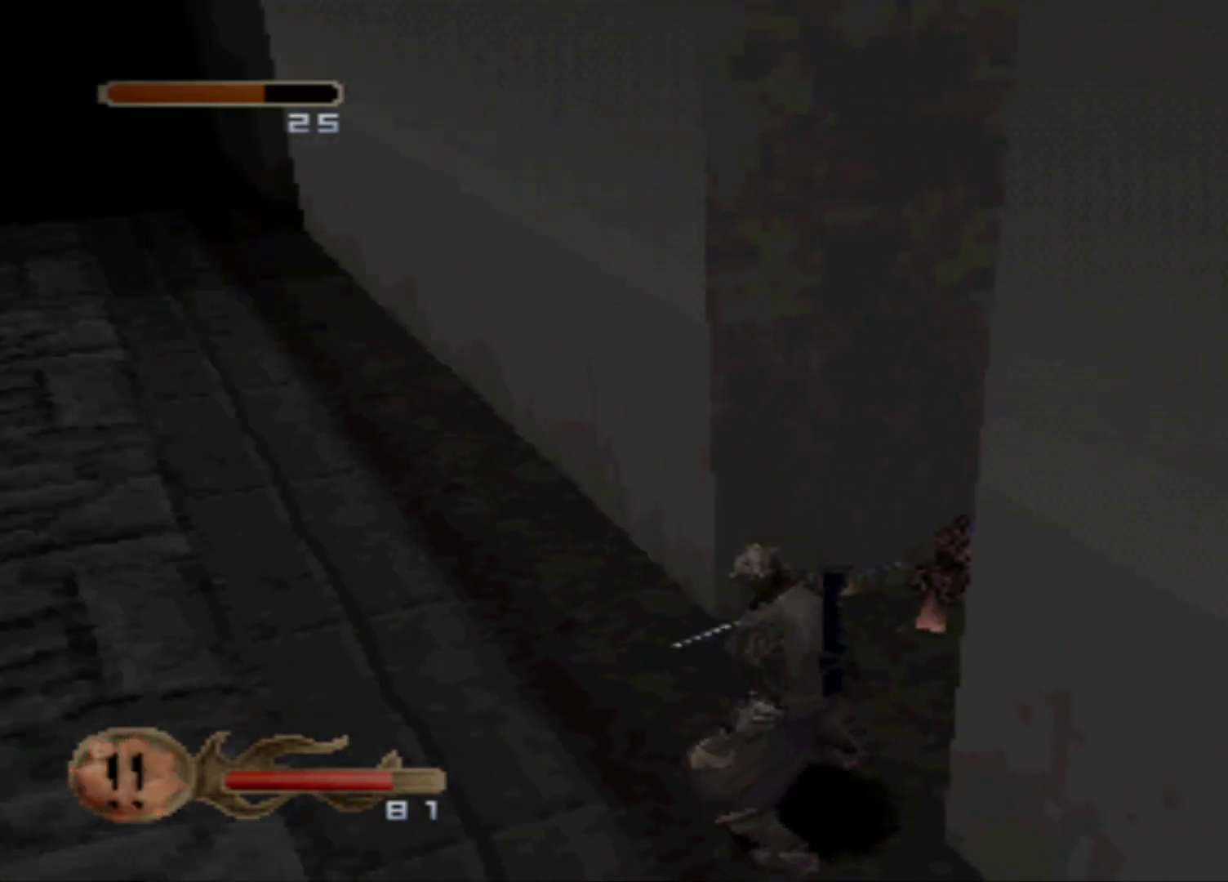
{"dt_ms": 501, "buttons": ["DPAD_DOWN", "DPAD_RIGHT"], "events": [[434, "DPAD_RIGHT", "down"]]}
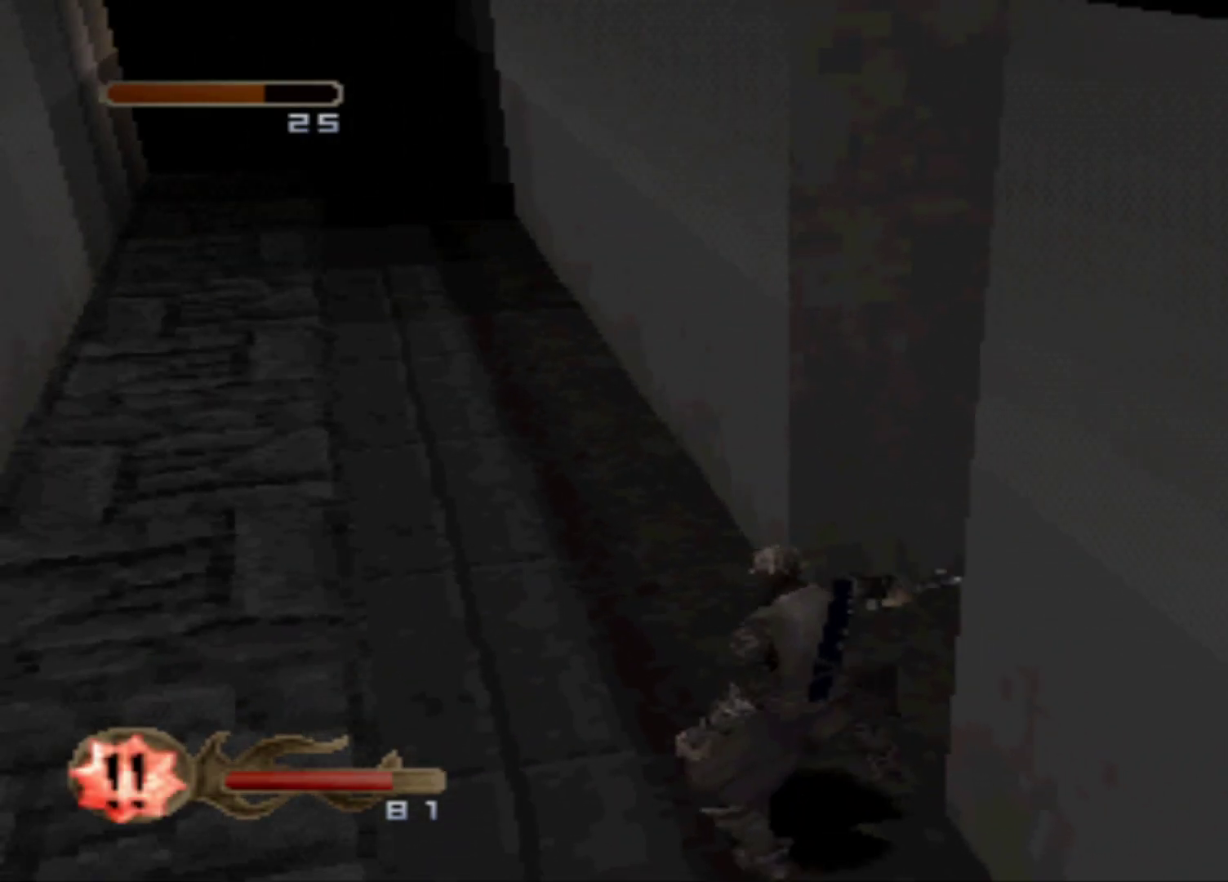
{"dt_ms": 500, "buttons": ["X", "DPAD_RIGHT"]}
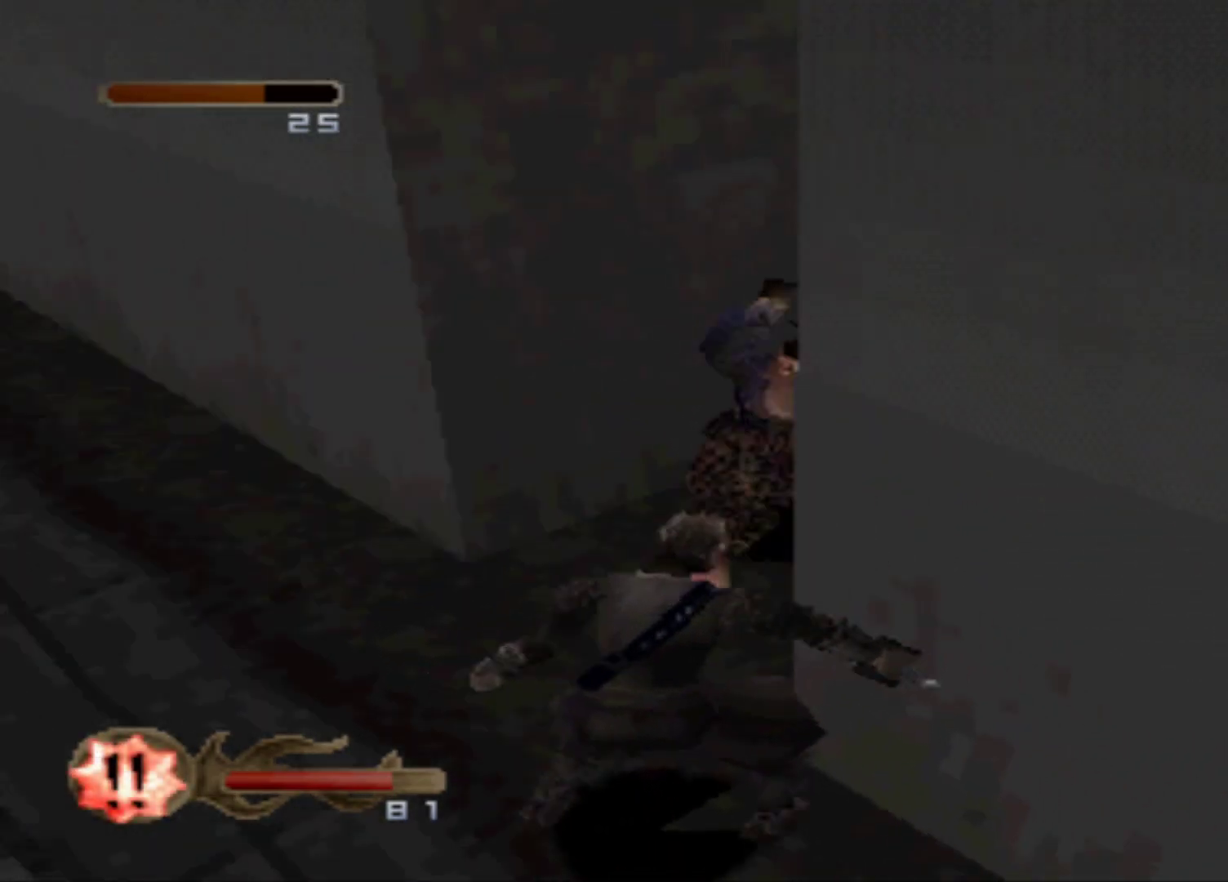
{"dt_ms": 501, "buttons": ["X"], "events": [[34, "DPAD_RIGHT", "up"], [167, "X", "up"], [234, "X", "down"], [351, "X", "up"], [417, "X", "down"]]}
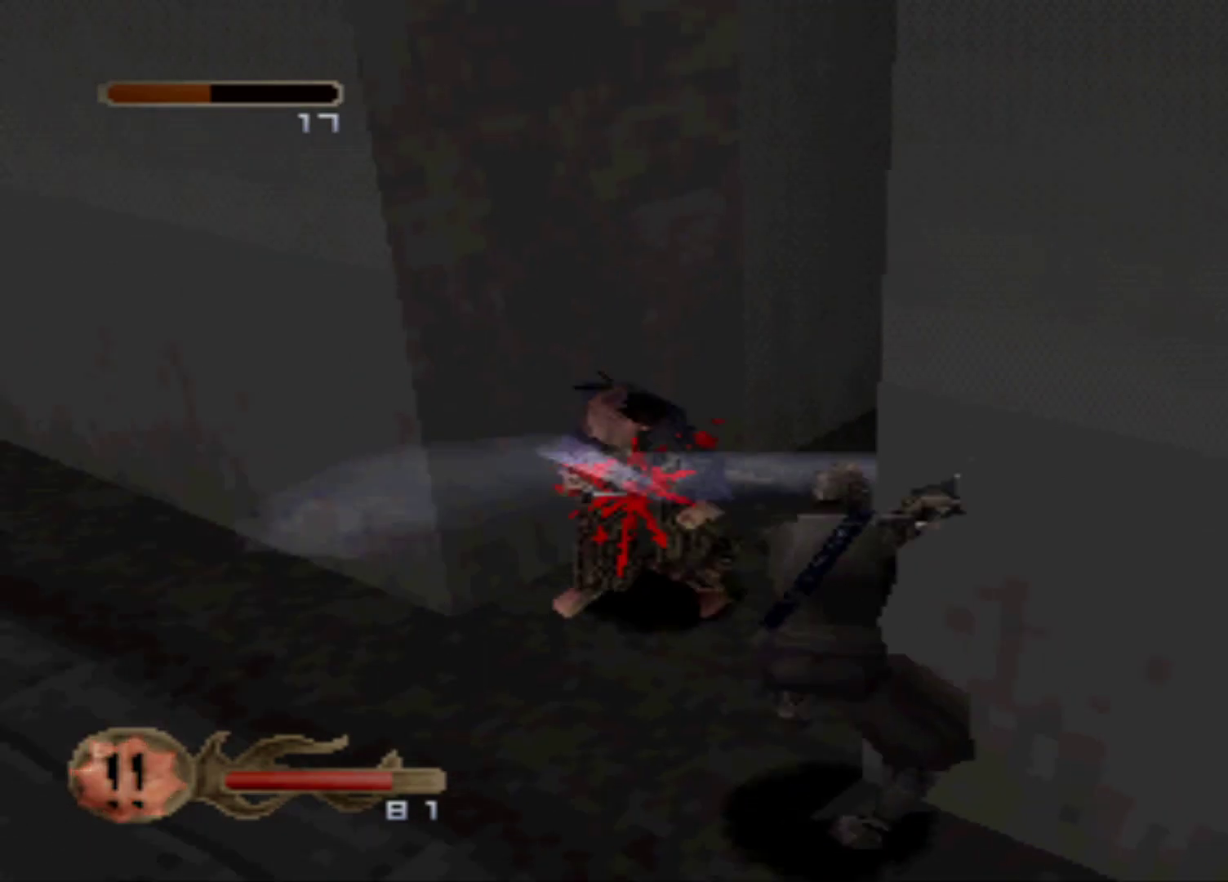
{"dt_ms": 500, "buttons": ["X"], "events": [[100, "X", "up"], [167, "X", "down"], [350, "X", "up"], [417, "X", "down"]]}
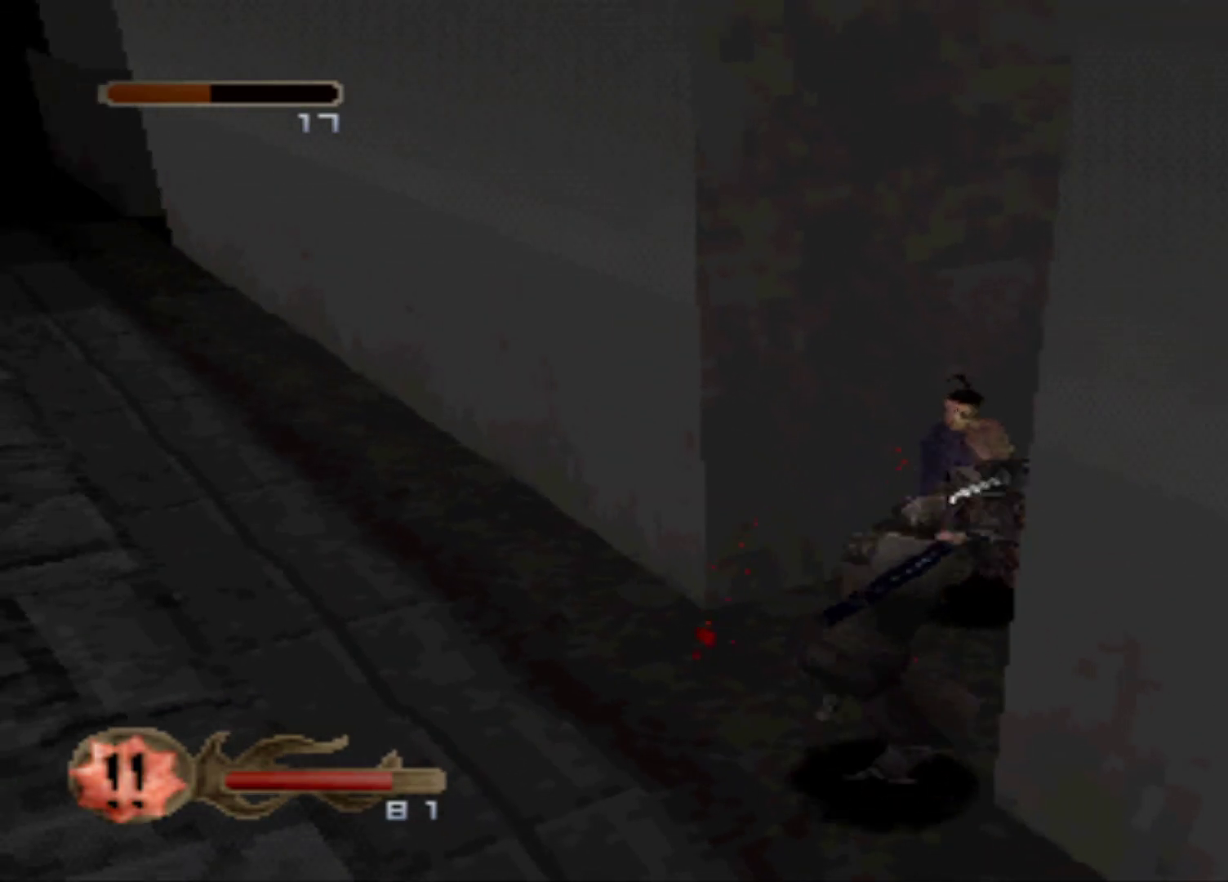
{"dt_ms": 501, "buttons": ["DPAD_UP"]}
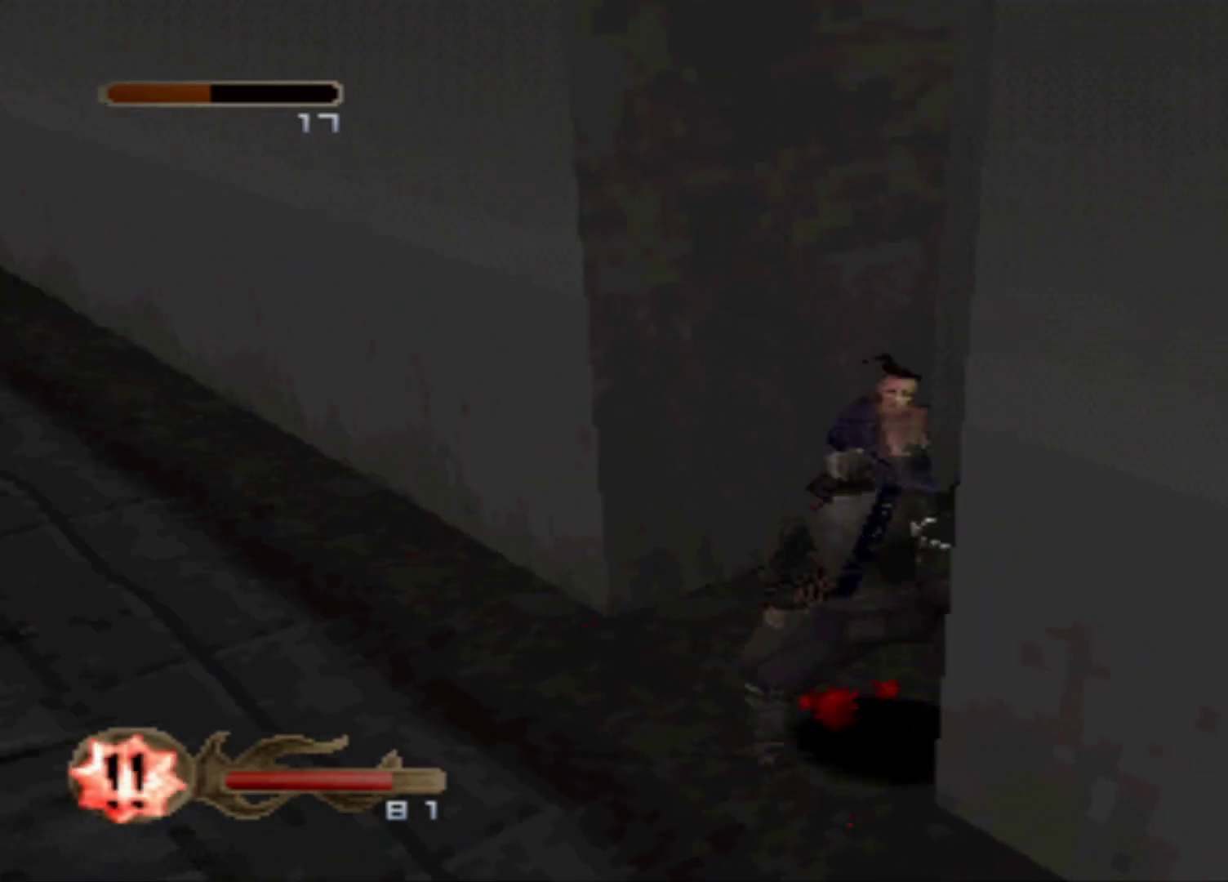
{"dt_ms": 500, "buttons": ["X"], "events": [[100, "X", "down"], [233, "X", "up"], [283, "X", "down"], [350, "DPAD_UP", "up"], [417, "X", "up"], [484, "X", "down"]]}
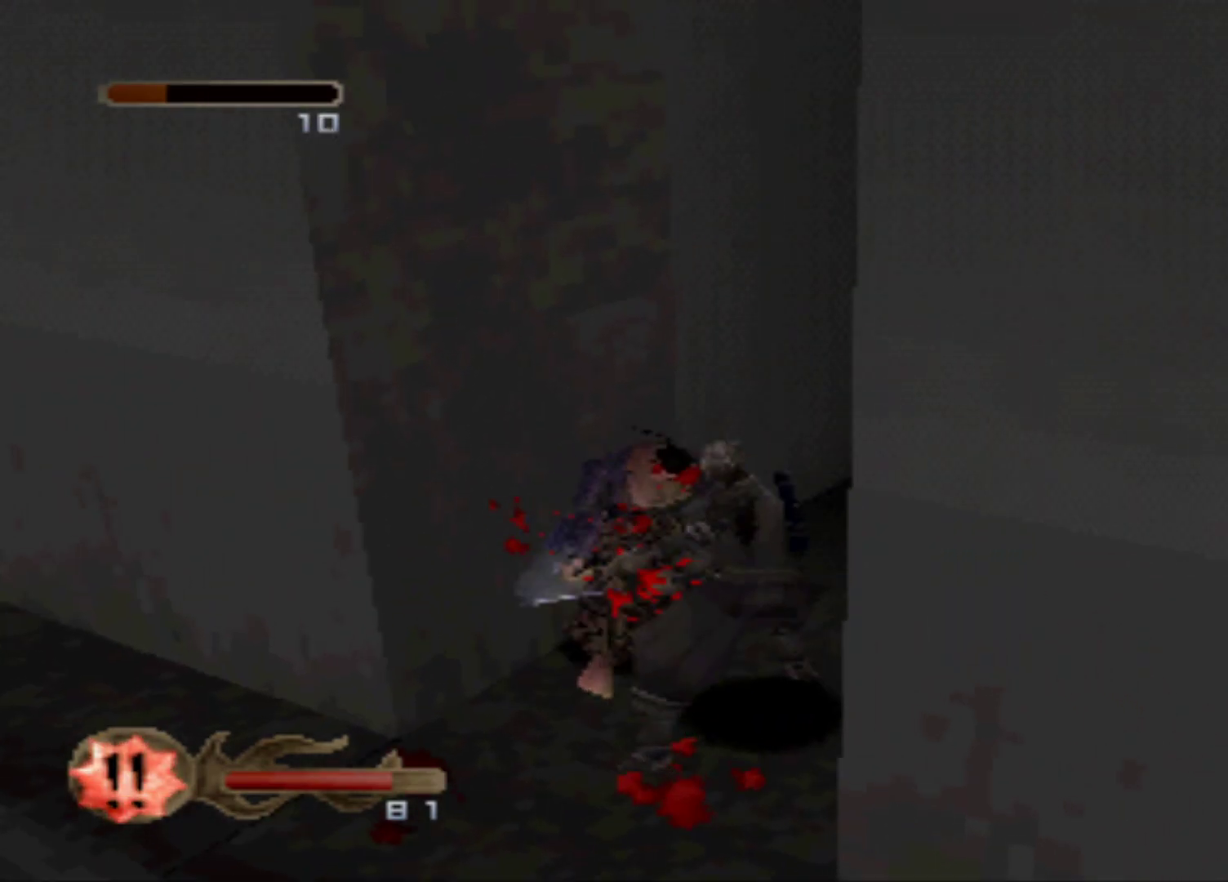
{"dt_ms": 501, "buttons": ["X"], "events": [[167, "X", "up"], [251, "X", "down"], [367, "X", "up"], [451, "X", "down"]]}
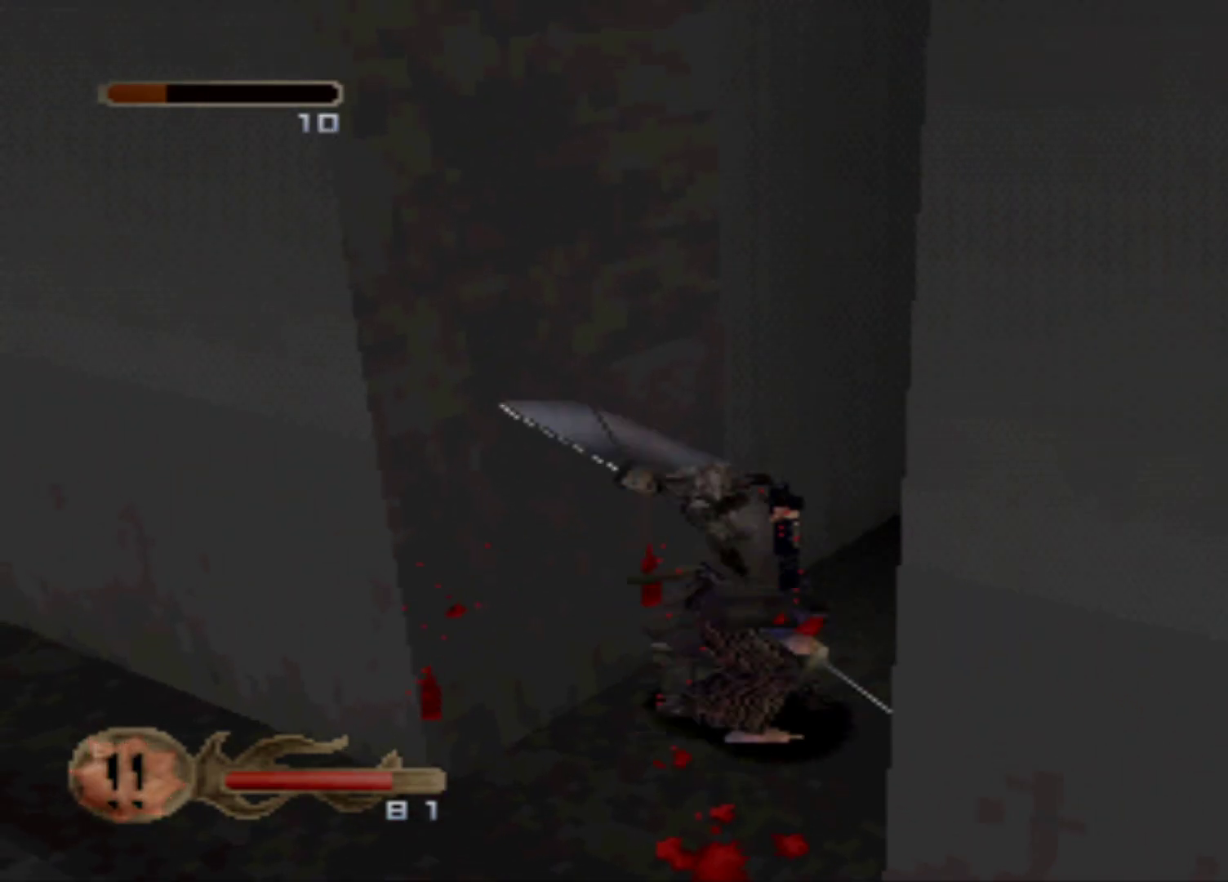
{"dt_ms": 500, "buttons": [], "events": [[83, "X", "up"]]}
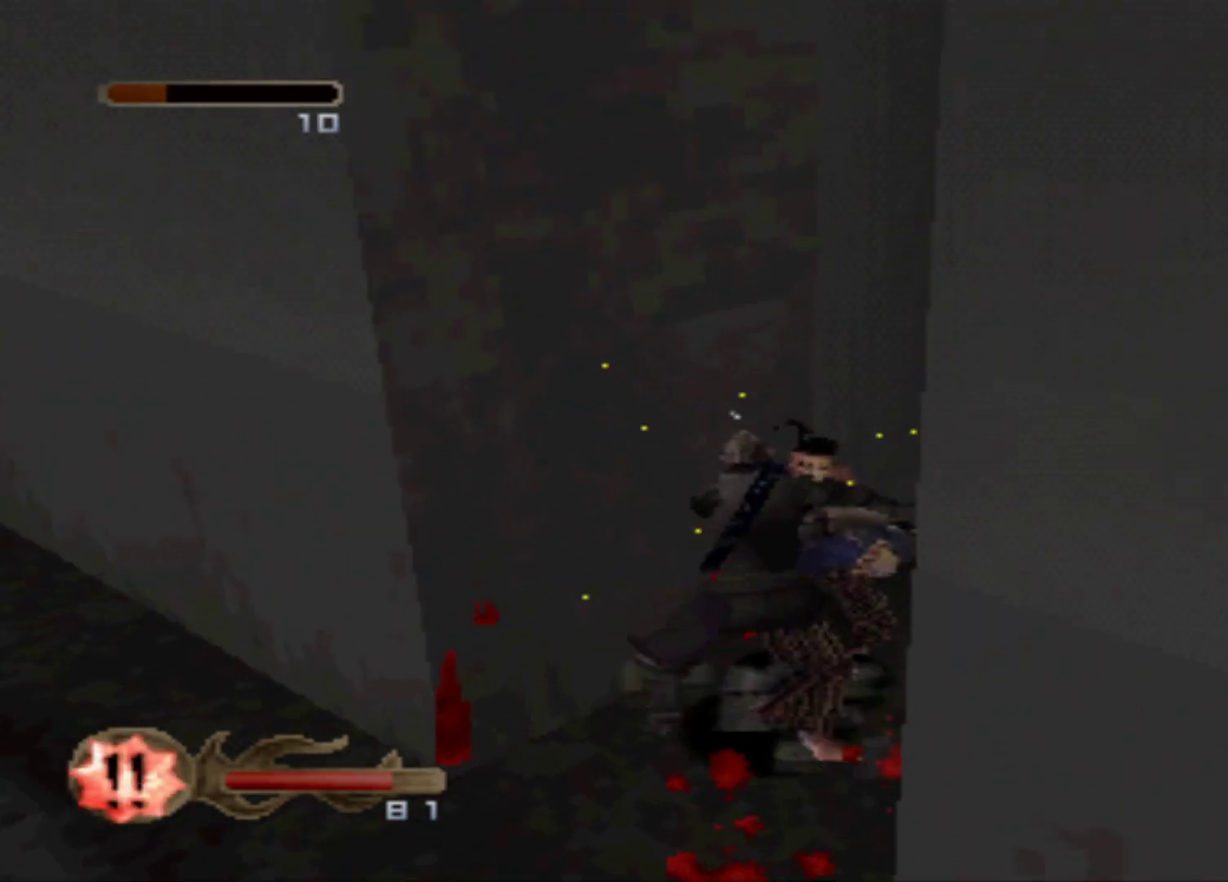
{"dt_ms": 501, "buttons": ["DPAD_RIGHT"], "events": [[34, "DPAD_RIGHT", "down"], [34, "X", "down"], [167, "X", "up"], [301, "X", "down"], [451, "X", "up"]]}
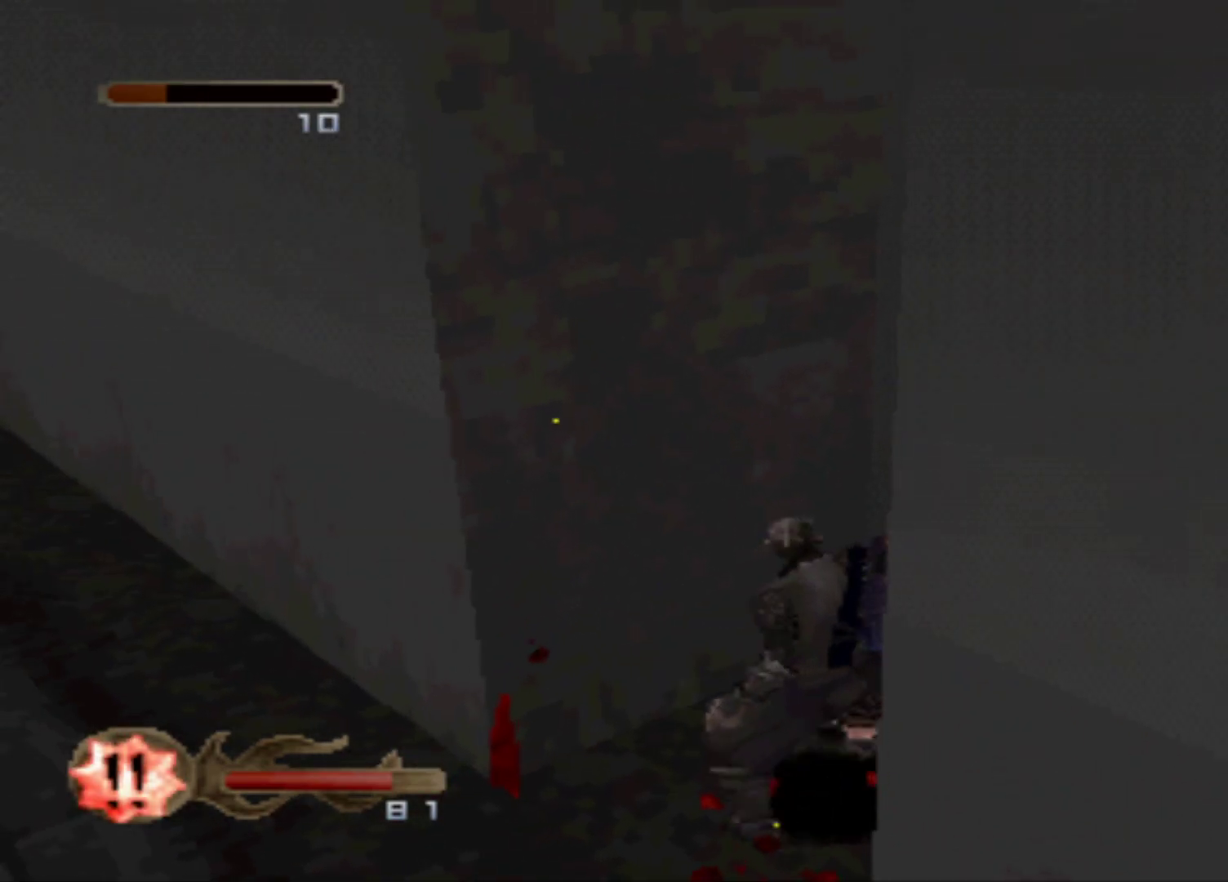
{"dt_ms": 500, "buttons": ["X"], "events": [[267, "X", "down"], [400, "DPAD_RIGHT", "up"], [400, "X", "up"], [467, "X", "down"]]}
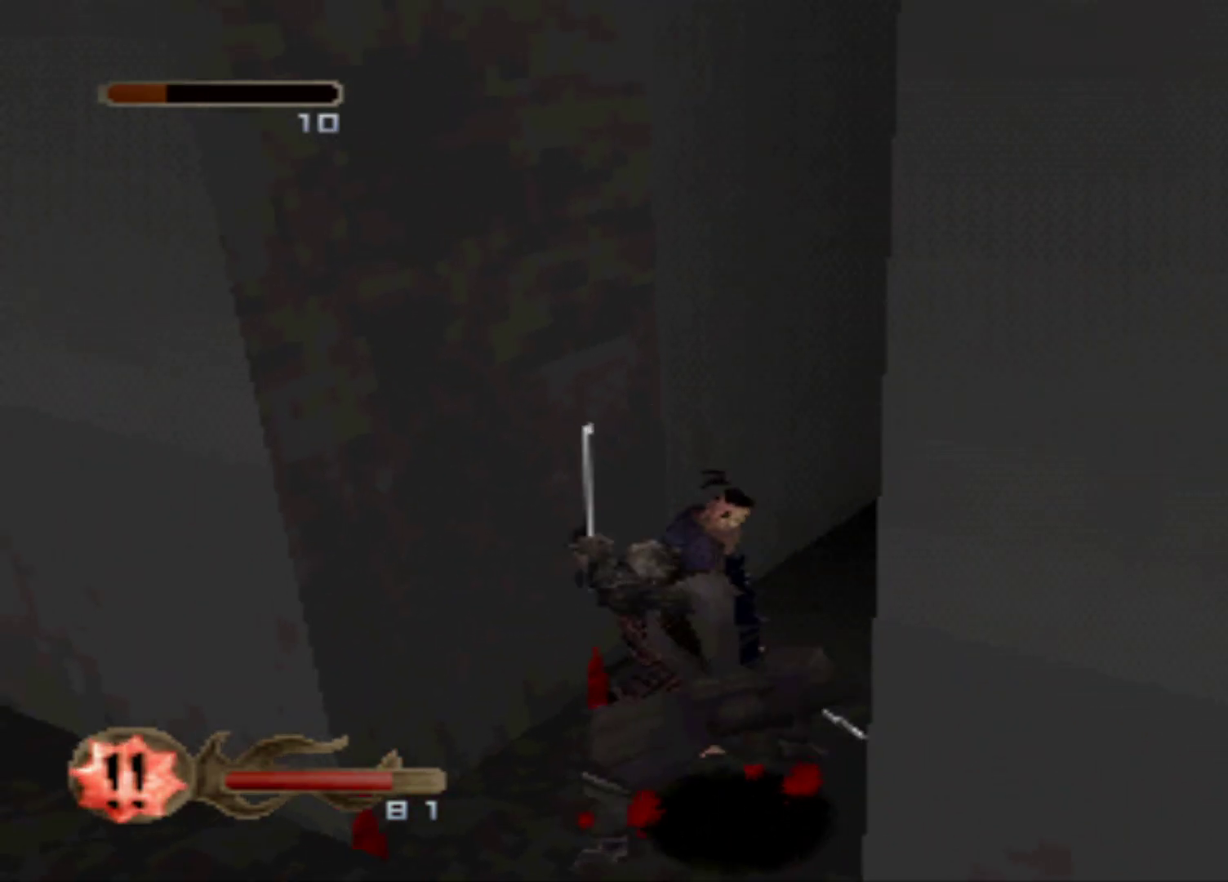
{"dt_ms": 501, "buttons": [], "events": [[151, "X", "up"], [217, "X", "down"], [401, "X", "up"]]}
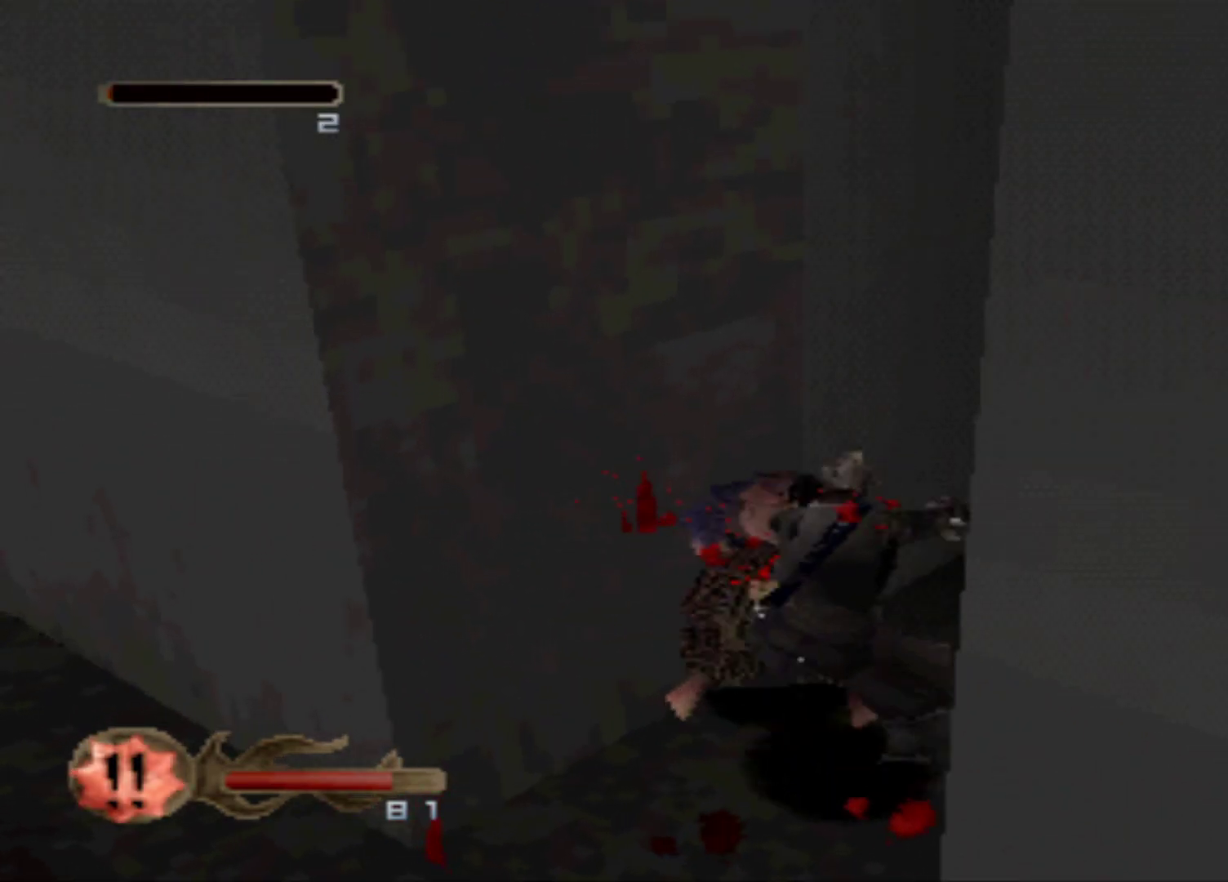
{"dt_ms": 500, "buttons": [], "events": []}
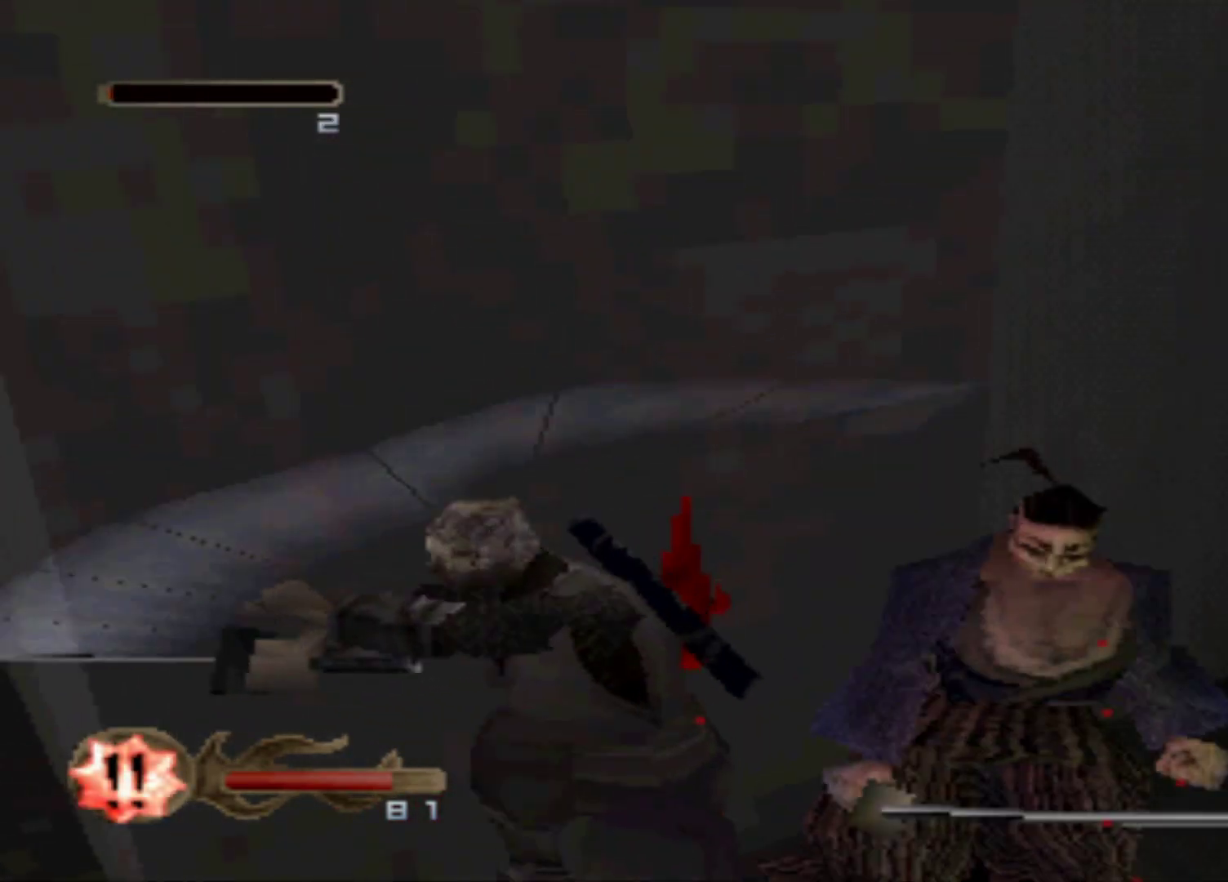
{"dt_ms": 501, "buttons": ["DPAD_RIGHT"], "events": [[100, "X", "down"], [217, "DPAD_RIGHT", "down"], [284, "X", "up"]]}
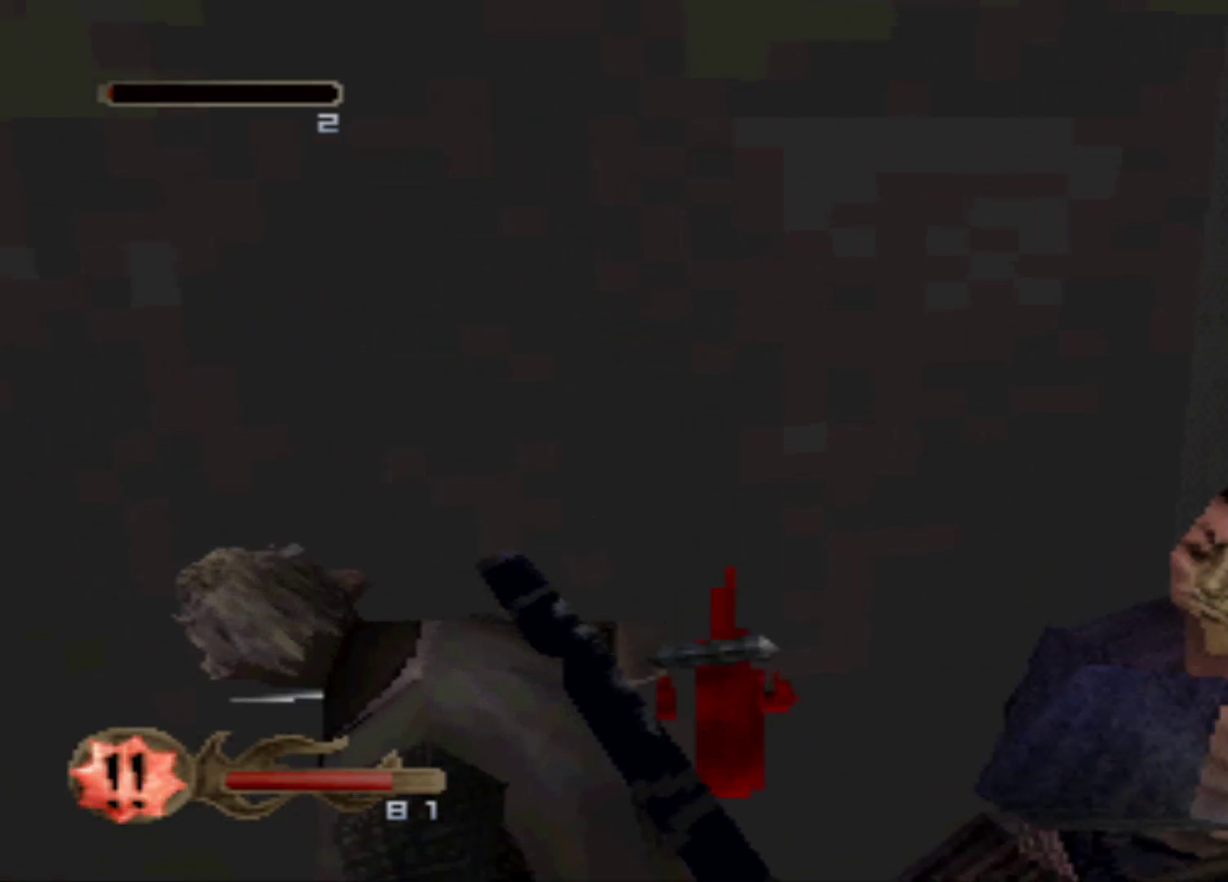
{"dt_ms": 500, "buttons": ["DPAD_RIGHT"], "events": [[33, "X", "down"], [217, "X", "up"], [283, "X", "down"], [400, "X", "up"]]}
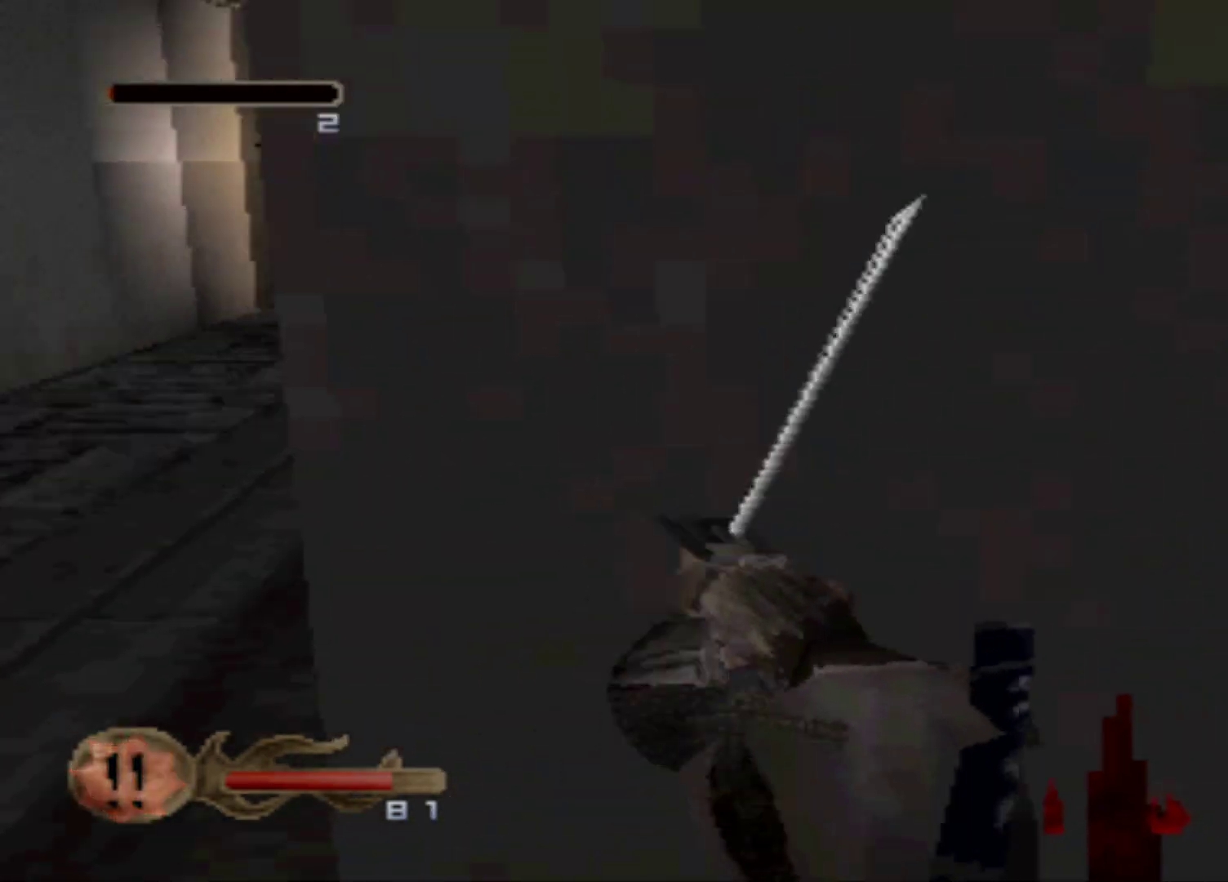
{"dt_ms": 501, "buttons": ["X"], "events": [[34, "X", "down"], [167, "X", "up"], [217, "X", "down"], [417, "DPAD_RIGHT", "up"], [417, "X", "up"], [468, "X", "down"]]}
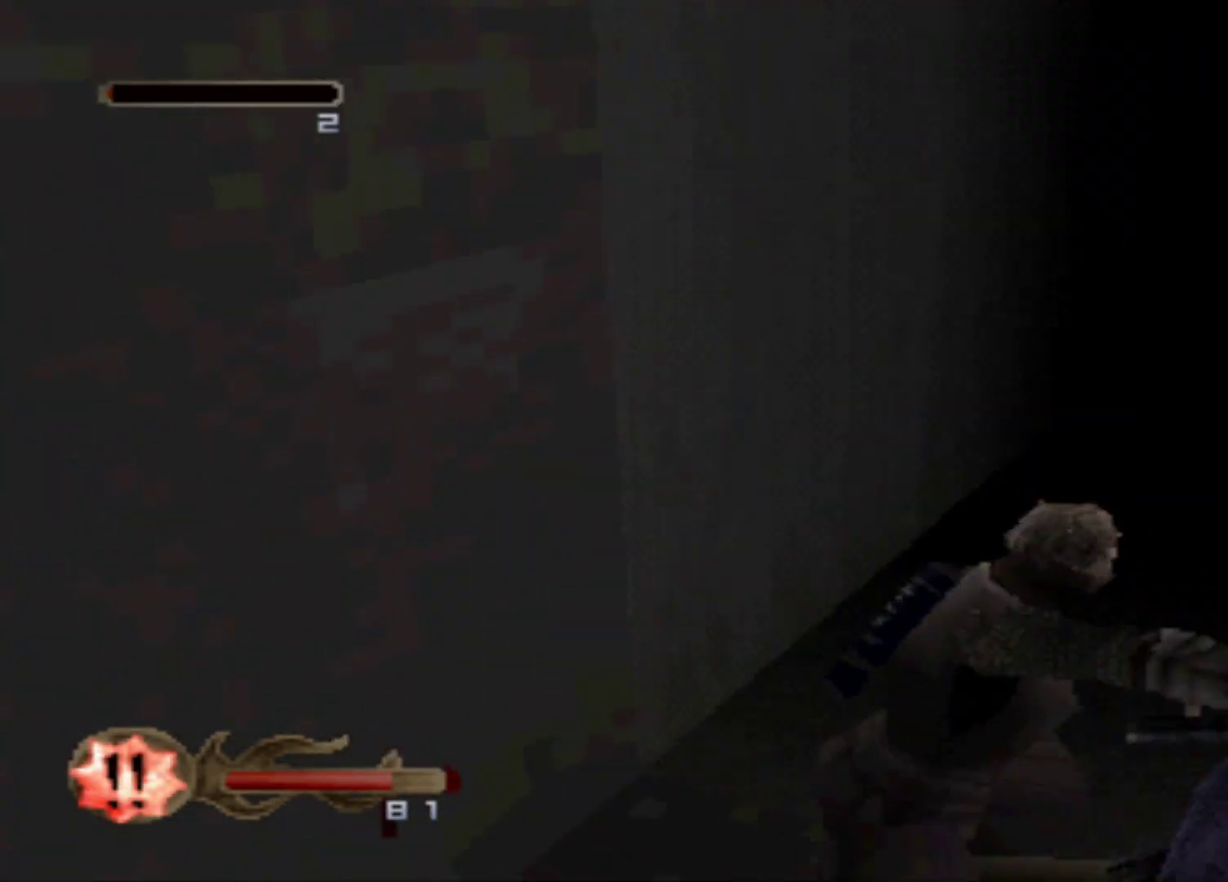
{"dt_ms": 500, "buttons": ["DPAD_RIGHT"], "events": [[100, "X", "up"], [183, "X", "down"], [317, "X", "up"], [450, "DPAD_RIGHT", "down"]]}
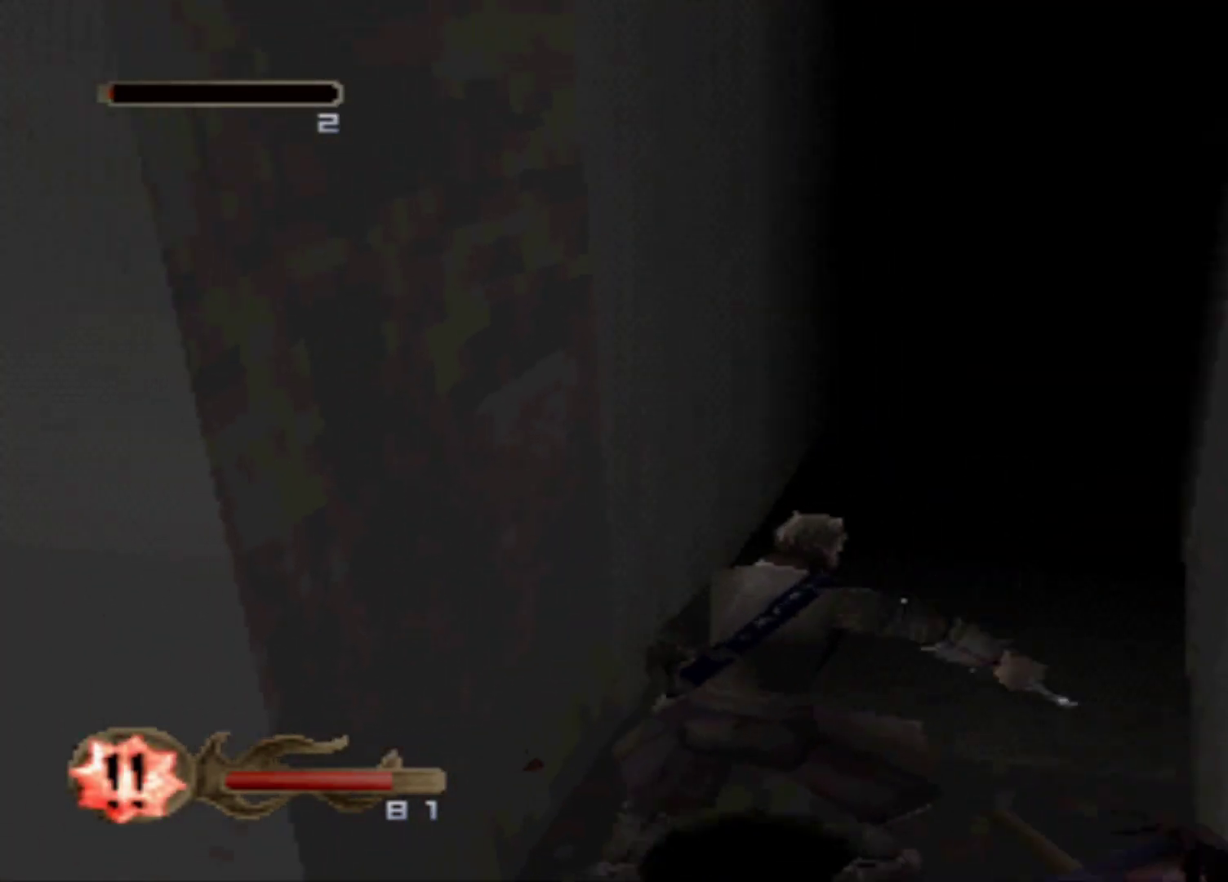
{"dt_ms": 501, "buttons": ["DPAD_RIGHT"], "events": []}
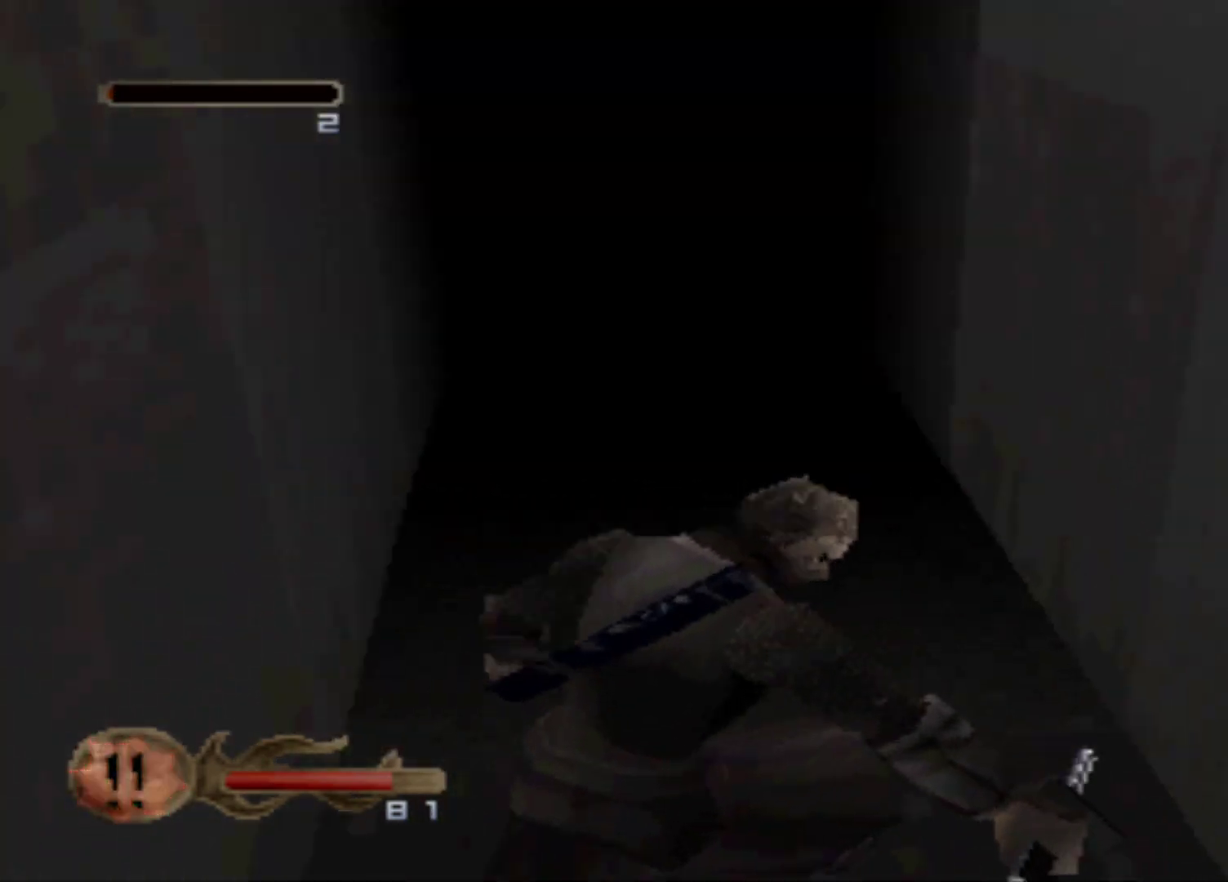
{"dt_ms": 500, "buttons": ["DPAD_RIGHT"], "events": []}
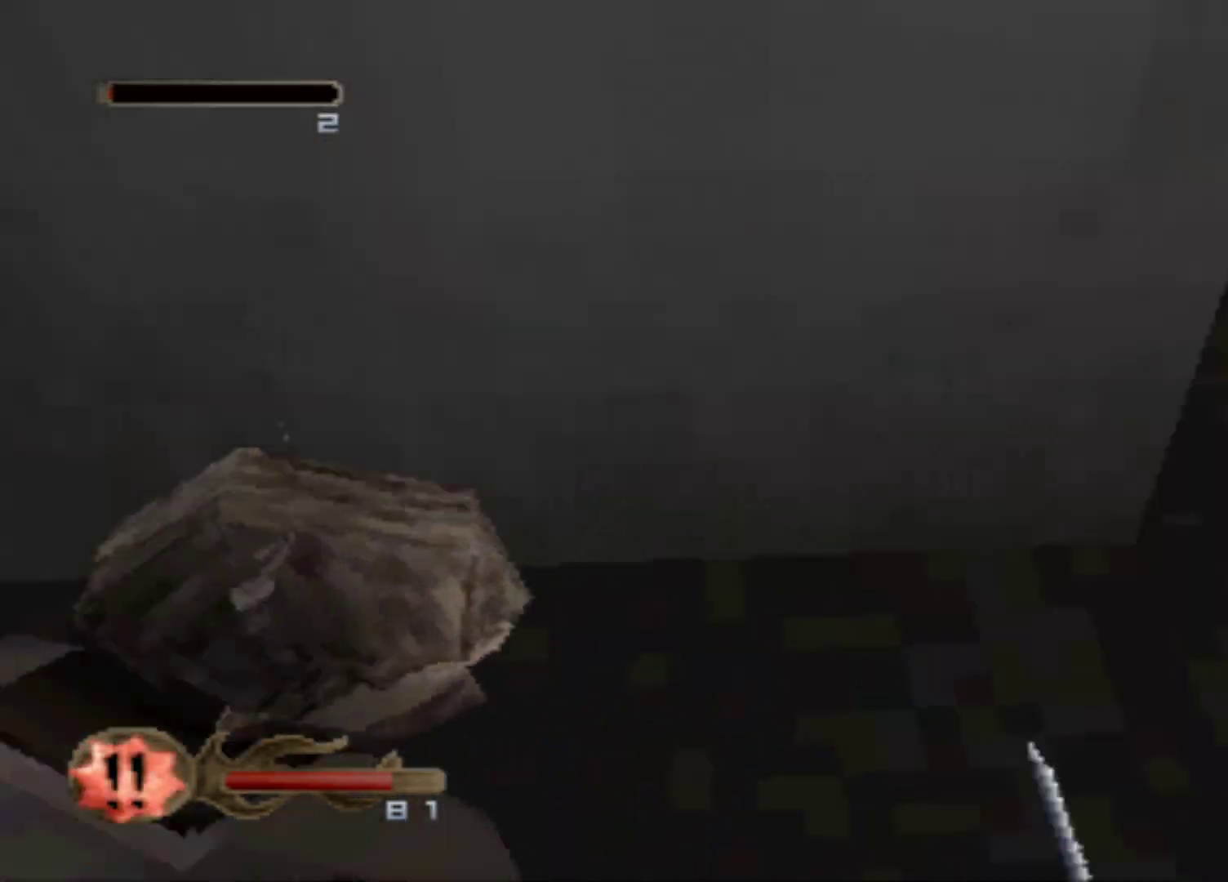
{"dt_ms": 501, "buttons": ["DPAD_UP"], "events": [[234, "DPAD_RIGHT", "up"], [284, "DPAD_UP", "down"]]}
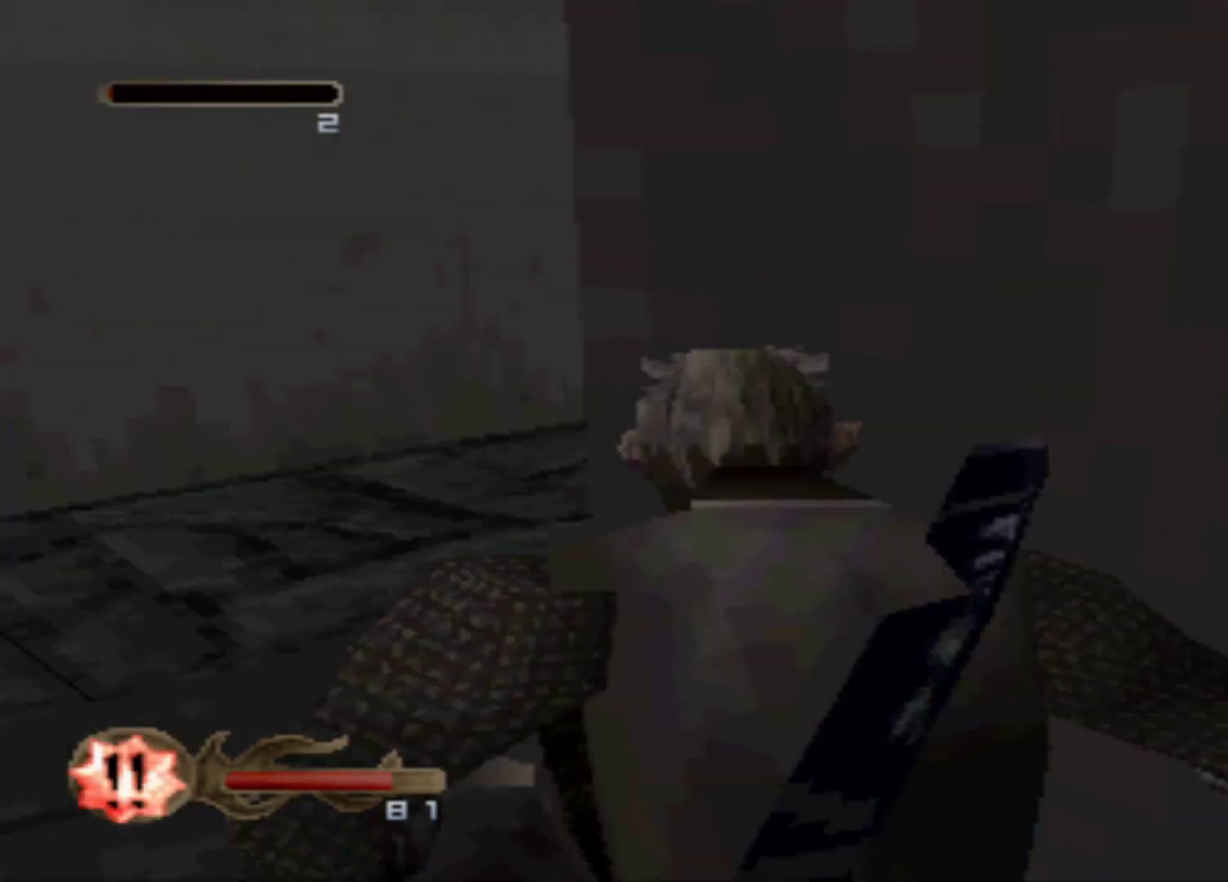
{"dt_ms": 500, "buttons": ["DPAD_UP"]}
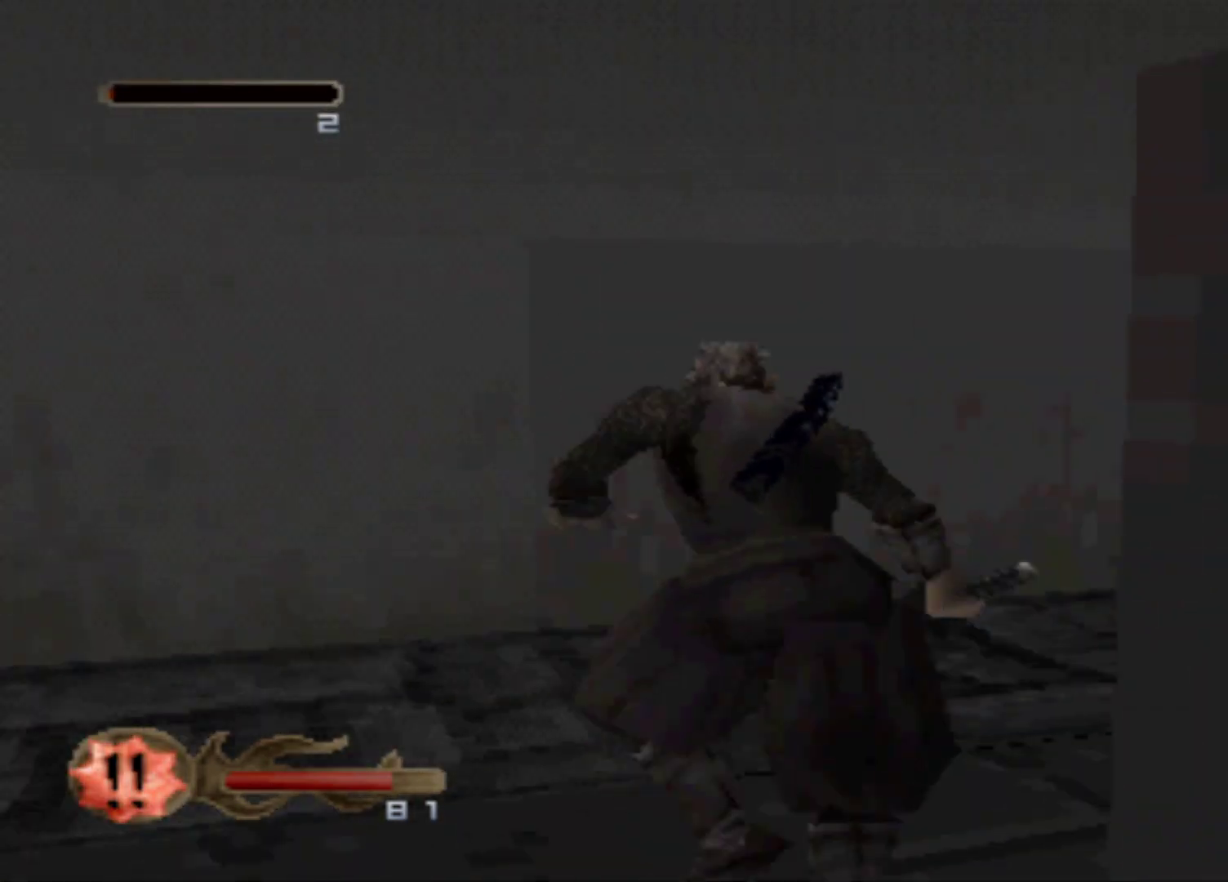
{"dt_ms": 985, "buttons": ["DPAD_UP"]}
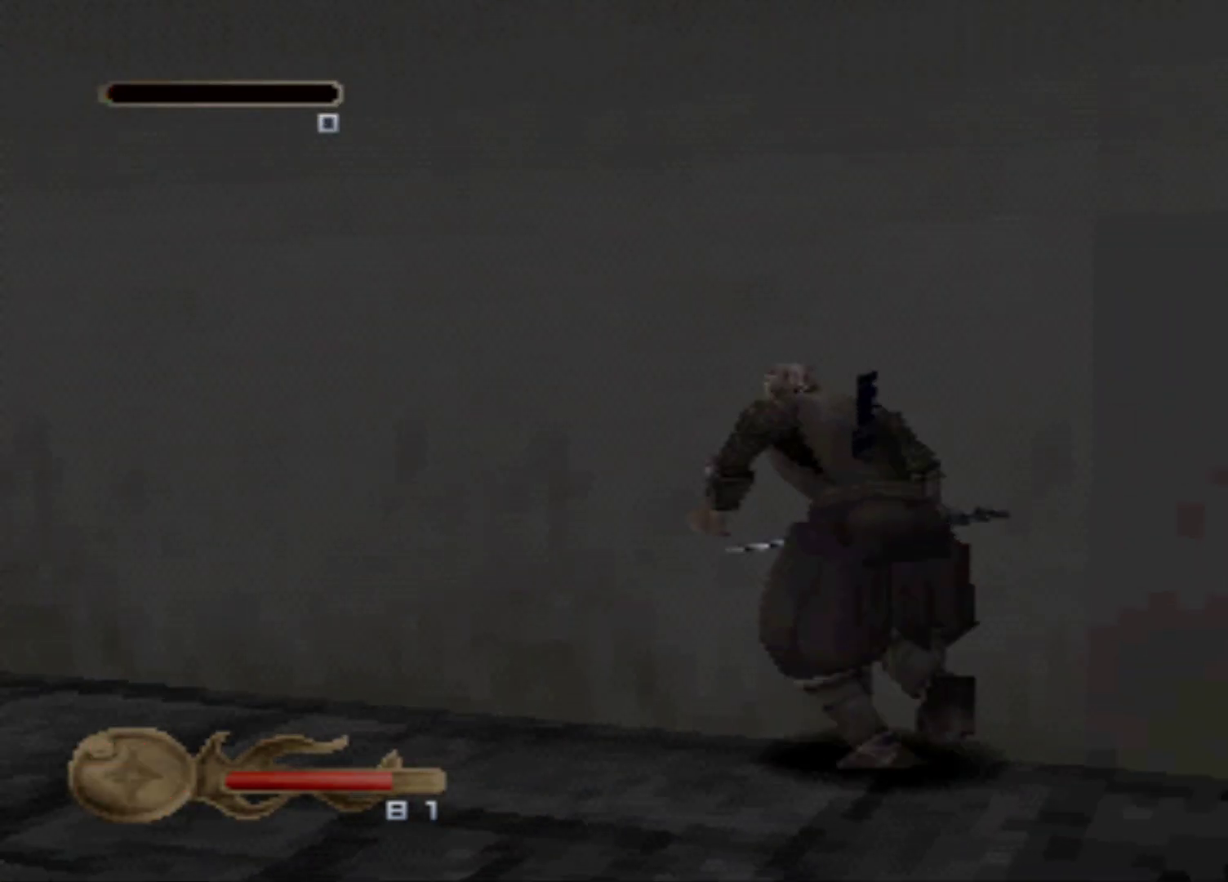
{"dt_ms": 500, "buttons": ["DPAD_UP"], "events": []}
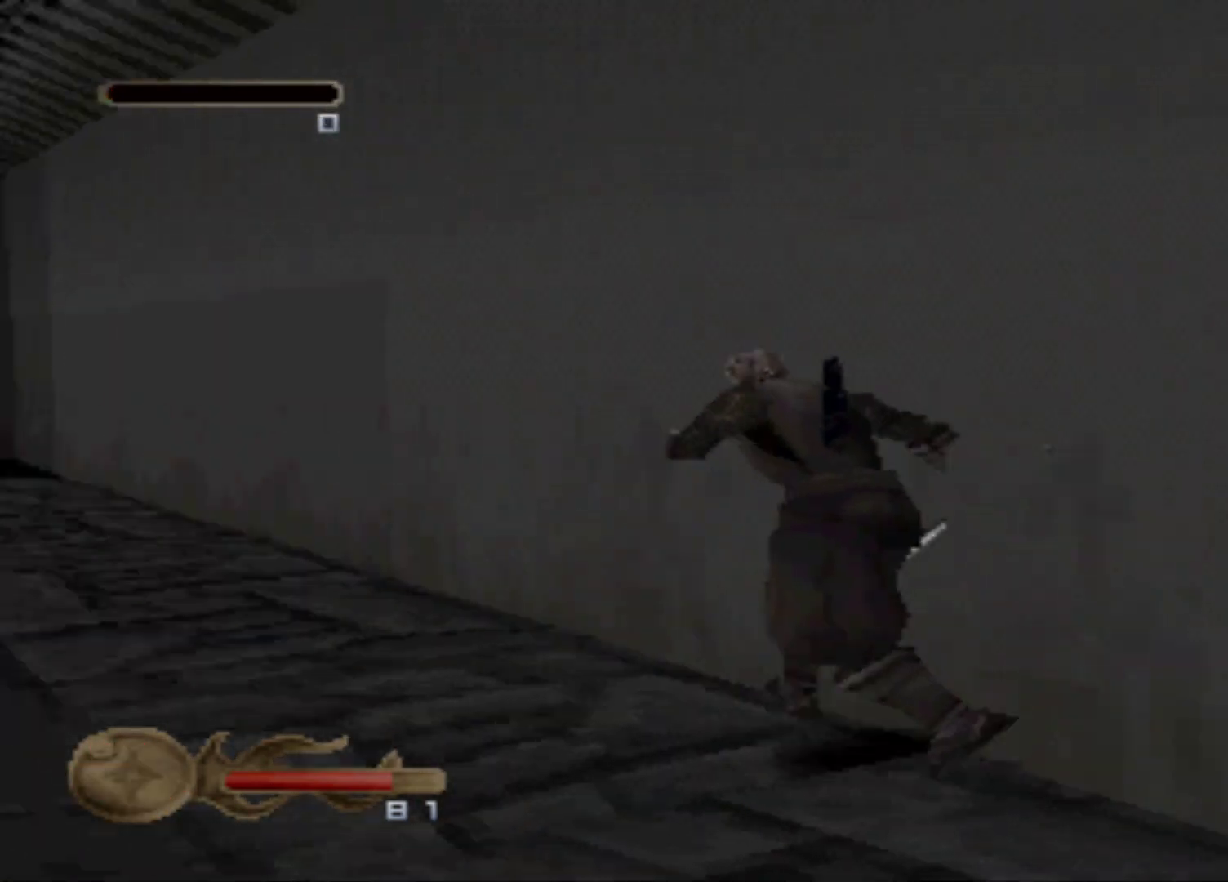
{"dt_ms": 501, "buttons": ["DPAD_UP"], "events": [[200, "DPAD_UP", "up"], [501, "DPAD_UP", "down"]]}
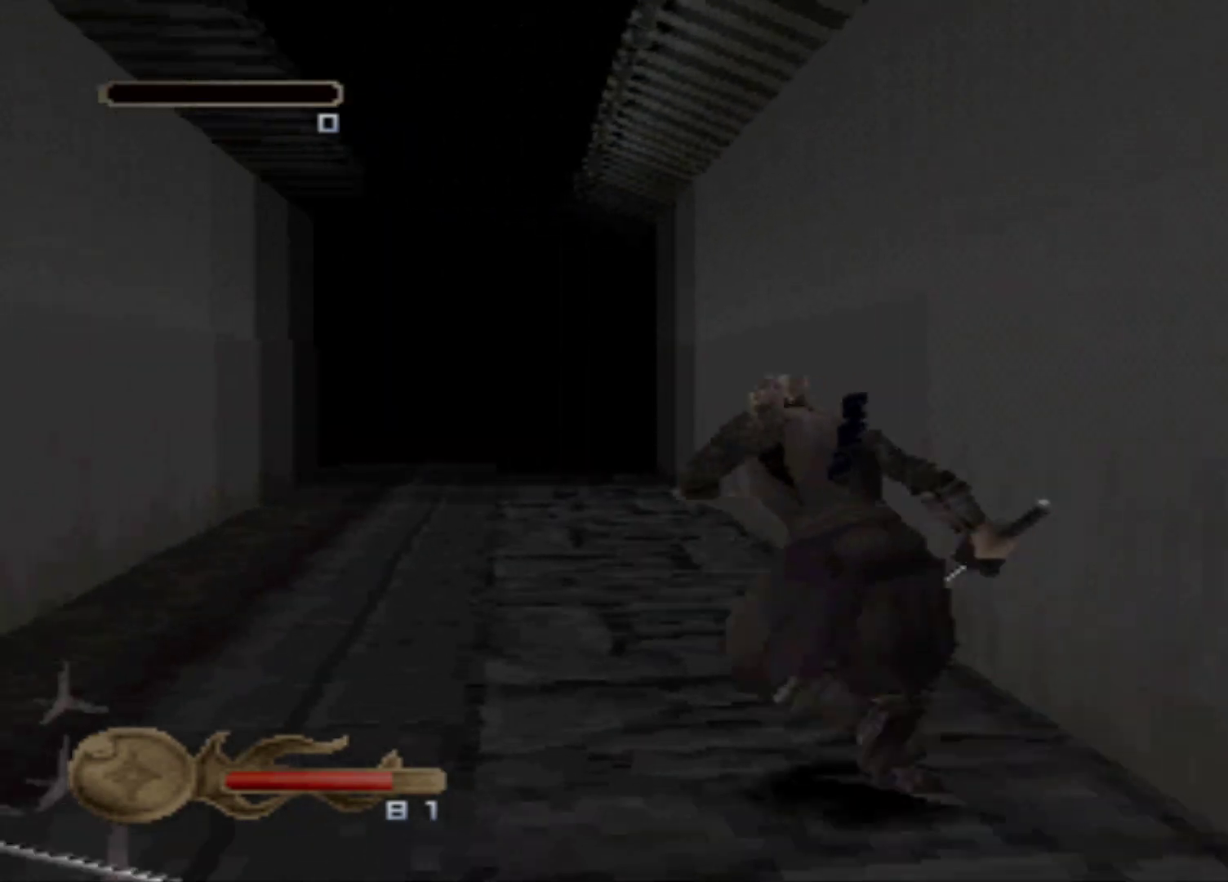
{"dt_ms": 500, "buttons": ["DPAD_UP"], "events": []}